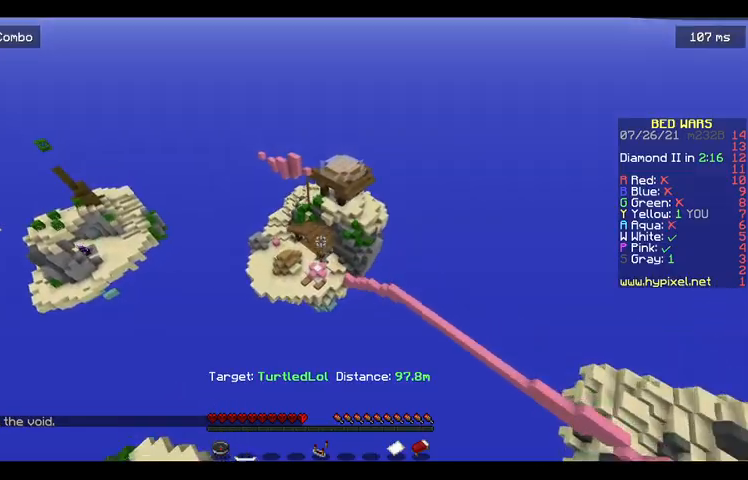
Gameplay with keyboard and mouse; each line is a JSON object with the keys and mouse buttons held at the frame after it. "events" lists presses ("down") and releases ("up") of "a", "d", "s", "space", "w", "mouse_left" and "mouse_right" between this image and that frame as [ms after this image, input, new state], when the widget could be followed in between. "mouse_left", "mouse_right" = the "left", "right" buttons of the "mouse" list. No other keys are recorded. Fast repeated clicks can show as one long hold. Mouse movement is not recorded.
{"keys": ["space", "w"], "mouse": [], "events": [[367, "space", "down"]]}
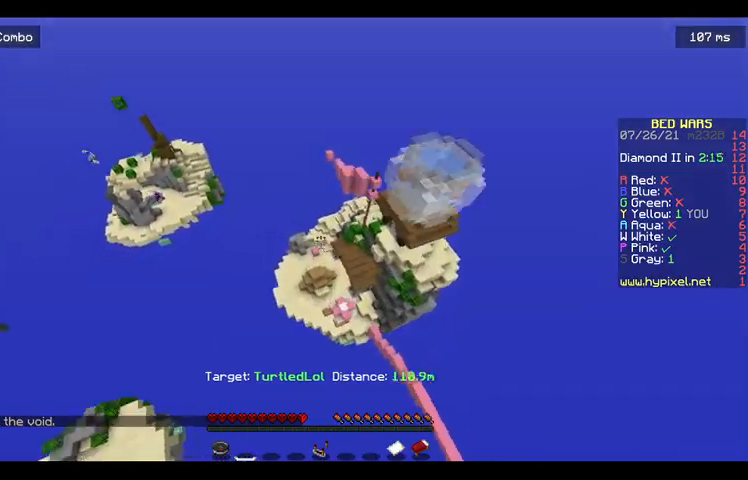
{"keys": ["a", "w"], "mouse": [], "events": [[133, "a", "down"], [233, "space", "up"]]}
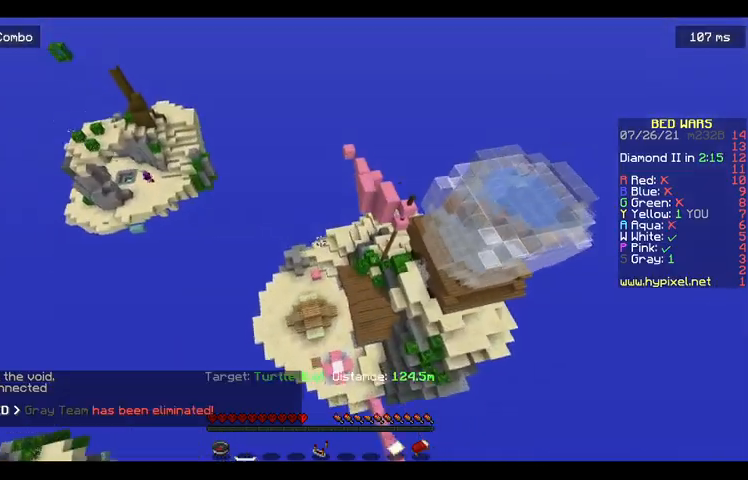
{"keys": ["a", "w"], "mouse": [], "events": []}
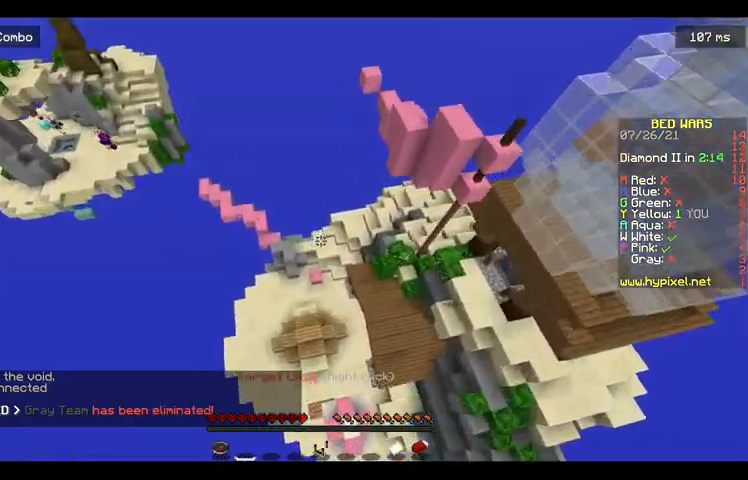
{"keys": ["a", "s"], "mouse": [], "events": [[167, "w", "up"], [400, "s", "down"]]}
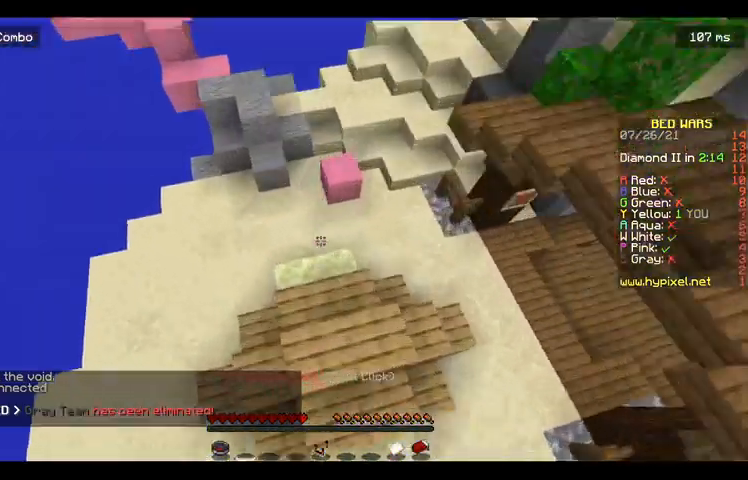
{"keys": ["s"], "mouse": ["left"], "events": [[133, "a", "up"], [433, "mouse_left", "down"]]}
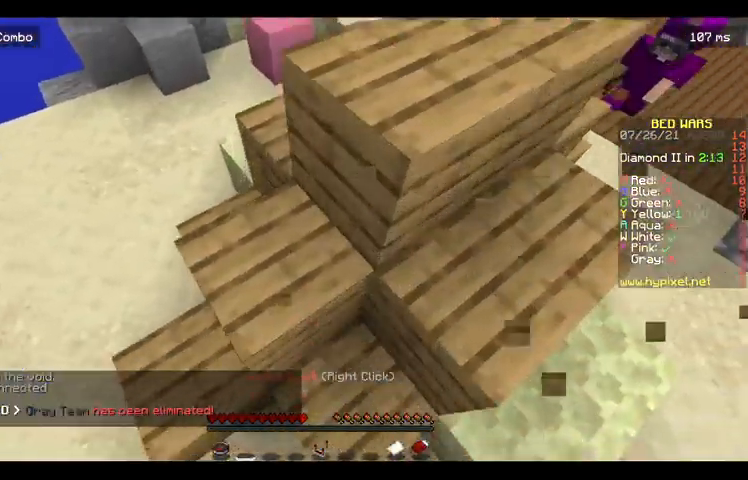
{"keys": [], "mouse": ["left"], "events": [[233, "s", "up"]]}
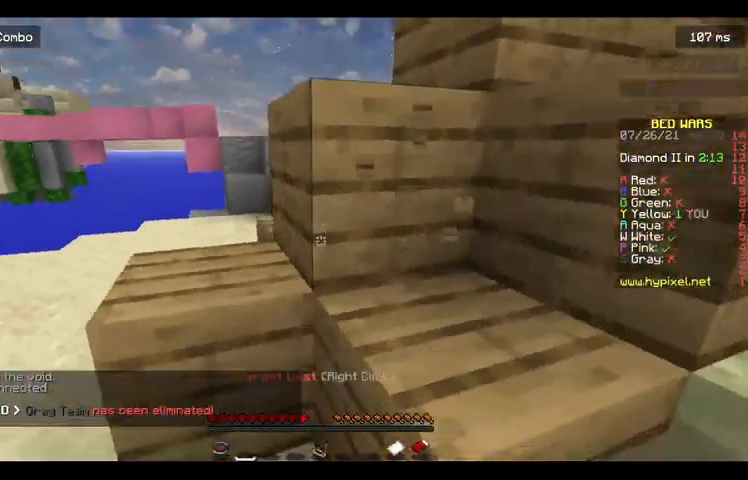
{"keys": ["a"], "mouse": ["left"], "events": [[167, "a", "down"]]}
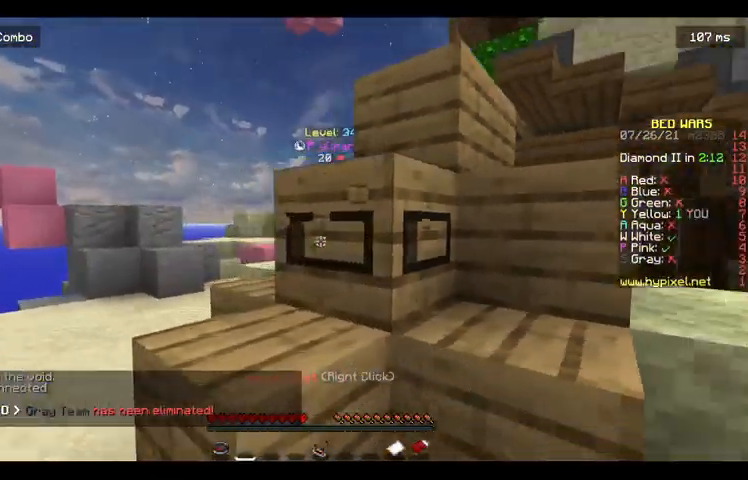
{"keys": ["space", "w"], "mouse": ["left"], "events": [[67, "a", "up"], [133, "w", "down"], [300, "a", "down"], [433, "a", "up"], [467, "space", "down"]]}
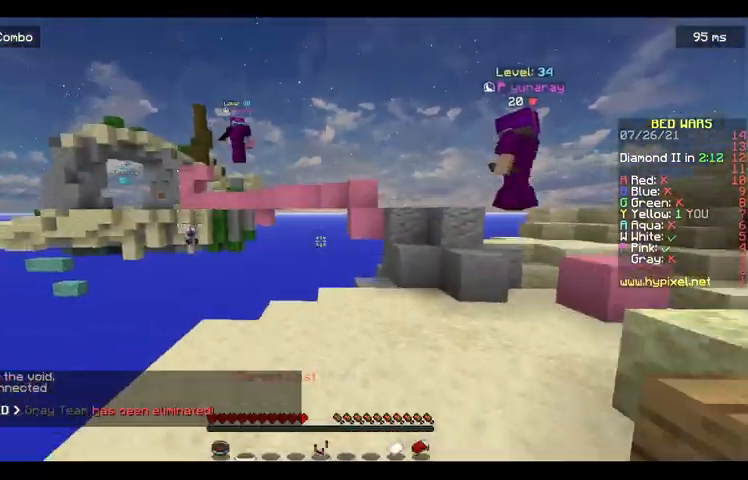
{"keys": ["w"], "mouse": [], "events": [[33, "mouse_left", "up"], [333, "space", "up"]]}
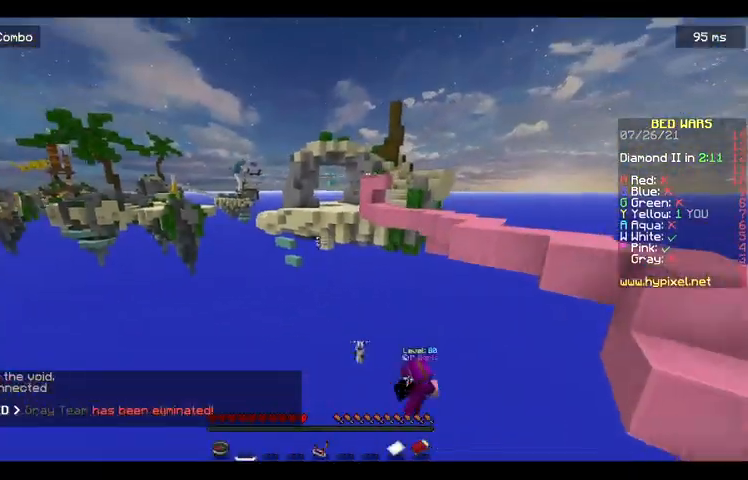
{"keys": ["space", "w"], "mouse": [], "events": [[467, "space", "down"]]}
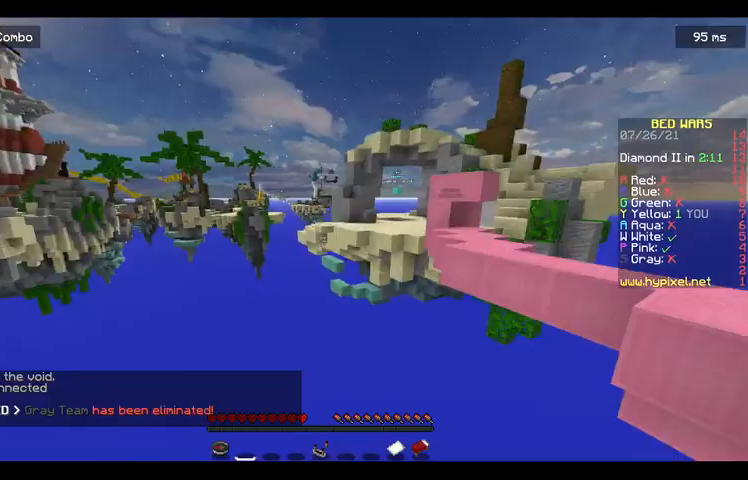
{"keys": ["space", "w"], "mouse": [], "events": []}
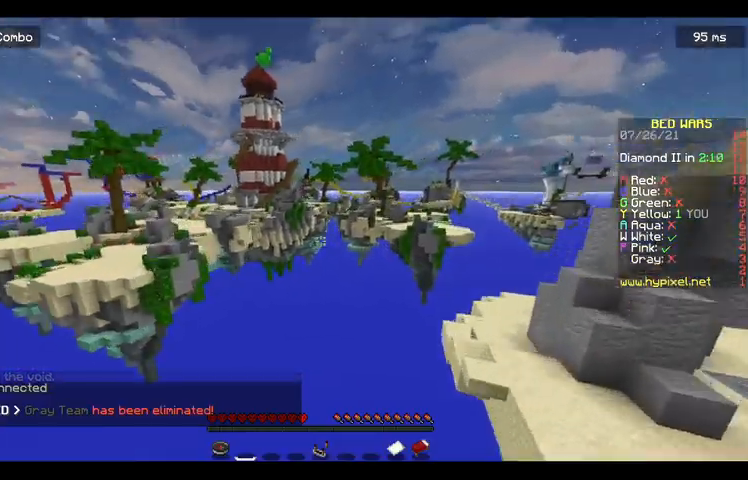
{"keys": ["space", "w"], "mouse": [], "events": [[67, "mouse_right", "down"], [200, "mouse_right", "up"], [367, "mouse_right", "down"], [500, "mouse_right", "up"]]}
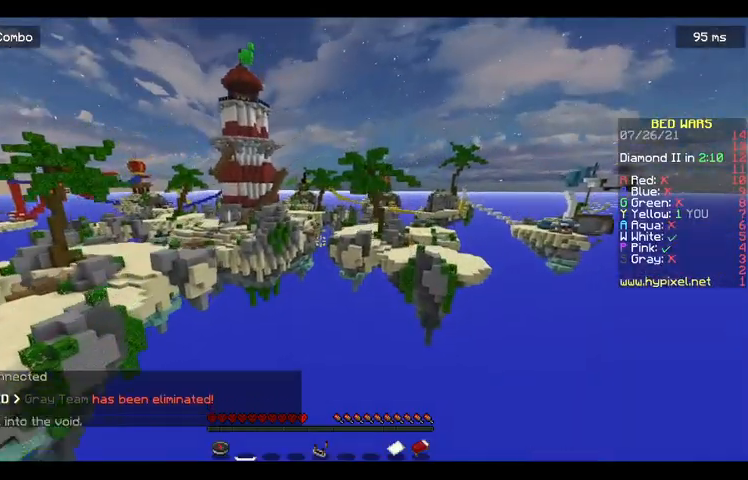
{"keys": ["space", "w"], "mouse": [], "events": []}
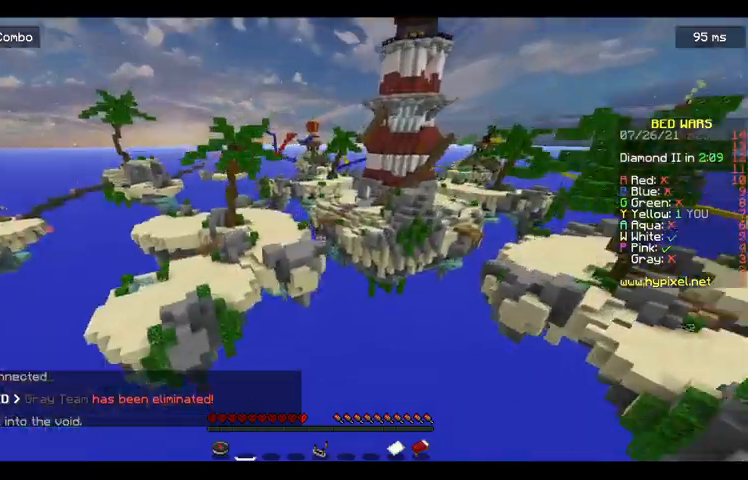
{"keys": ["space", "w"], "mouse": [], "events": []}
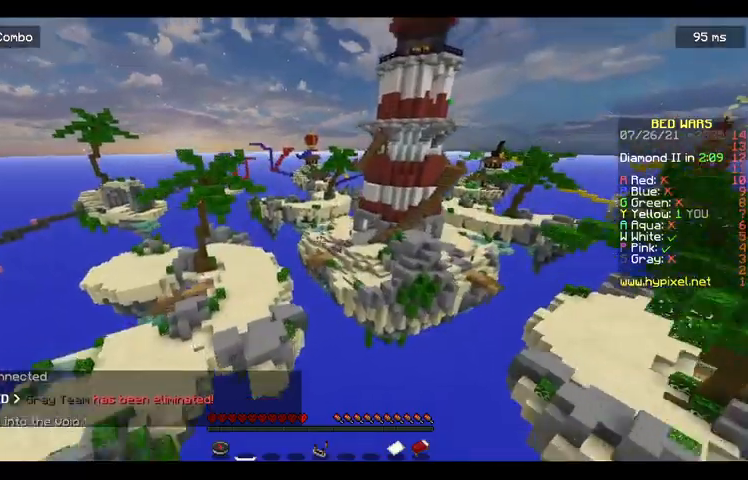
{"keys": ["w"], "mouse": [], "events": [[100, "space", "up"]]}
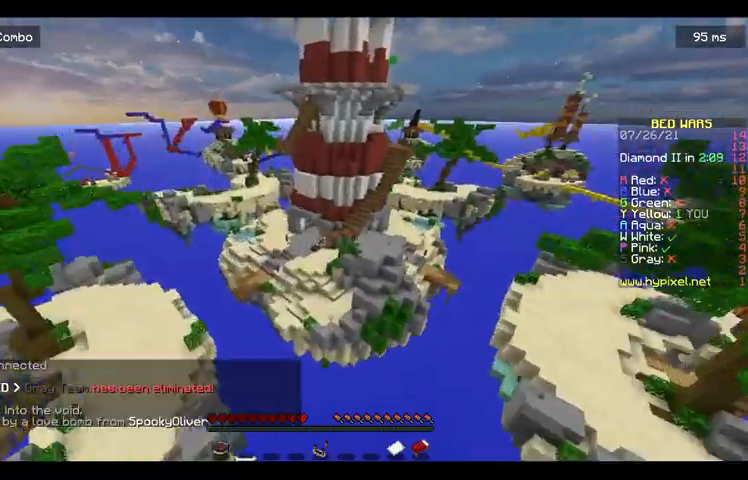
{"keys": ["space", "w"], "mouse": [], "events": [[133, "space", "down"]]}
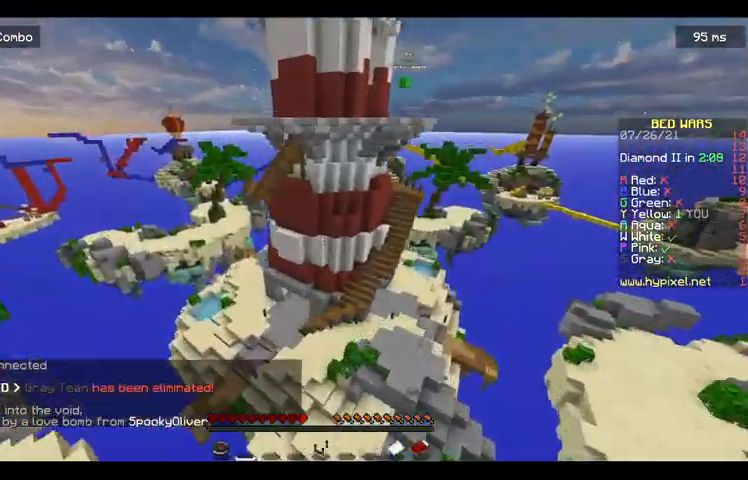
{"keys": ["w"], "mouse": [], "events": [[367, "space", "up"]]}
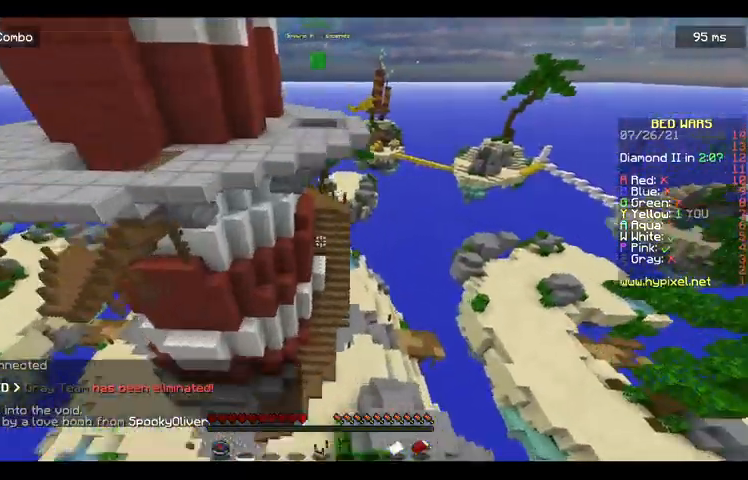
{"keys": ["d", "w"], "mouse": [], "events": [[100, "space", "down"], [400, "d", "down"], [467, "space", "up"]]}
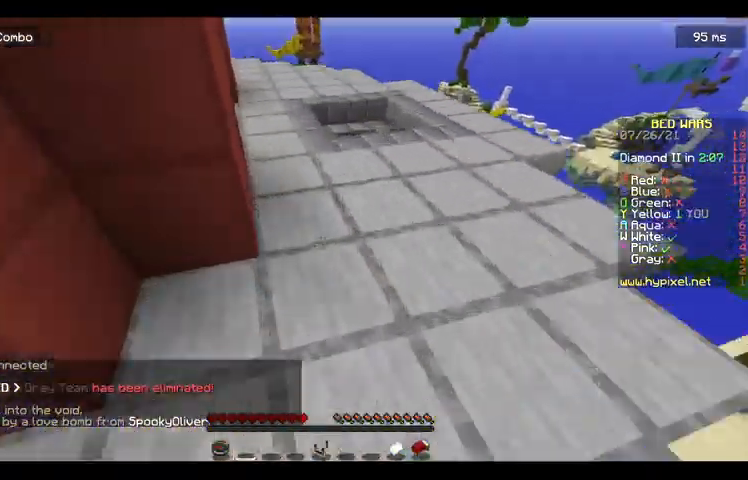
{"keys": ["w"], "mouse": [], "events": [[300, "w", "up"], [367, "d", "up"], [367, "w", "down"]]}
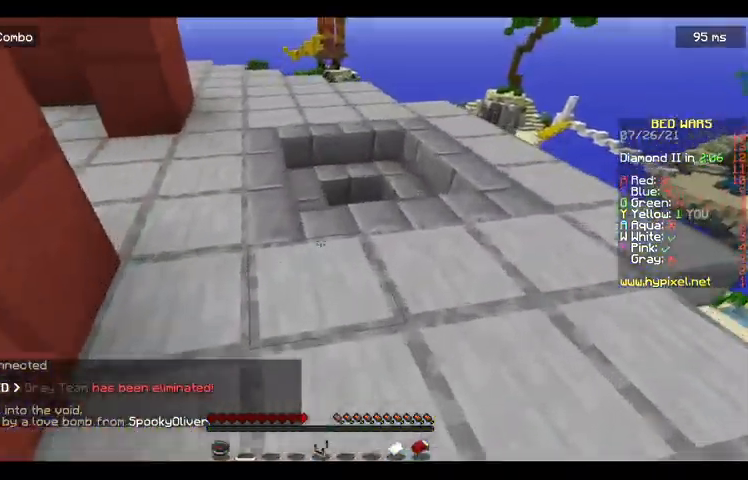
{"keys": ["space", "w"], "mouse": [], "events": [[500, "space", "down"]]}
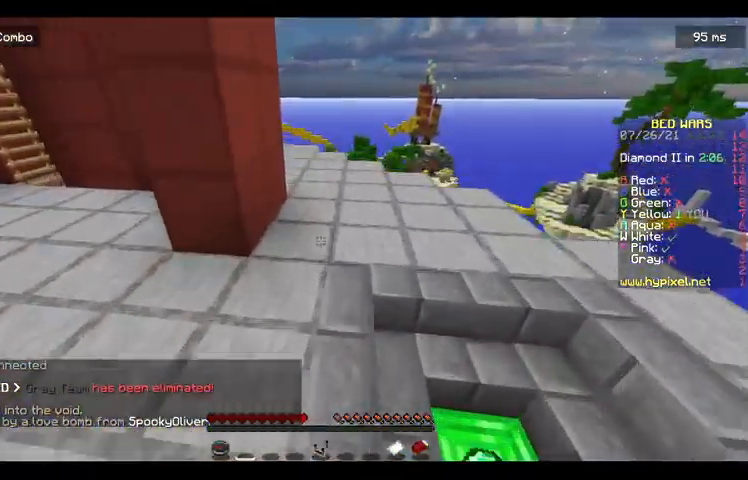
{"keys": ["space", "w"], "mouse": [], "events": []}
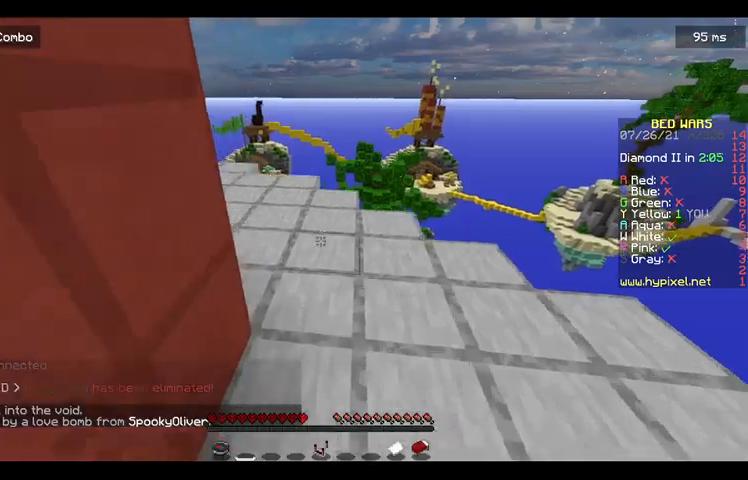
{"keys": ["a", "w"], "mouse": [], "events": [[200, "a", "down"], [400, "space", "up"]]}
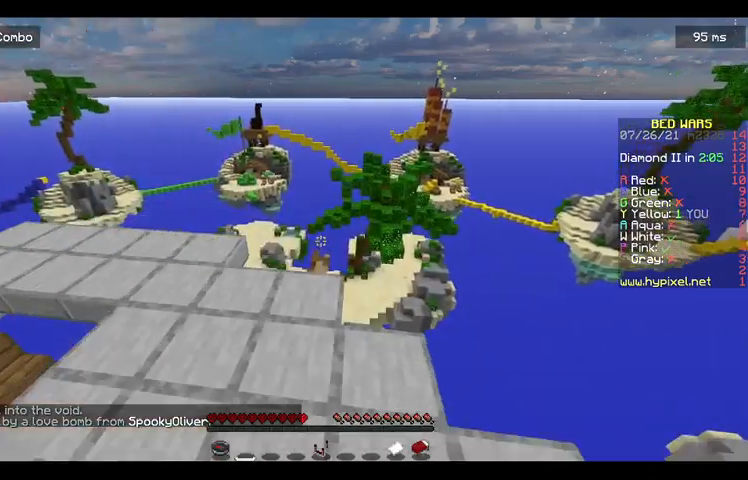
{"keys": ["space", "w"], "mouse": [], "events": [[133, "a", "up"], [233, "space", "down"], [367, "space", "up"], [467, "space", "down"]]}
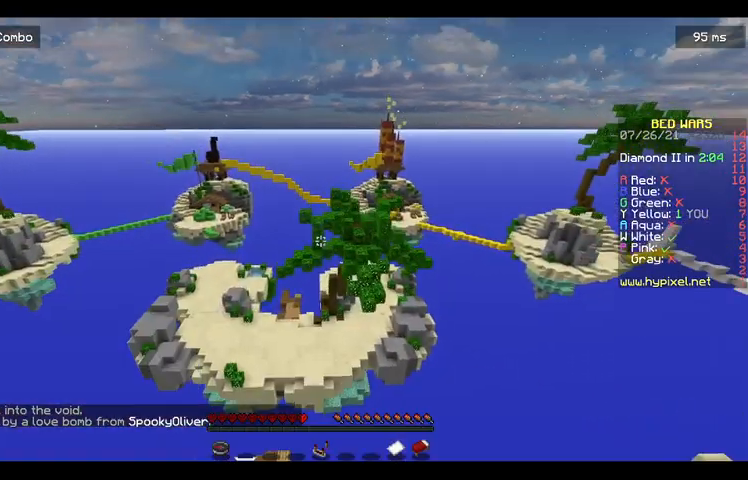
{"keys": ["w"], "mouse": [], "events": [[167, "space", "up"]]}
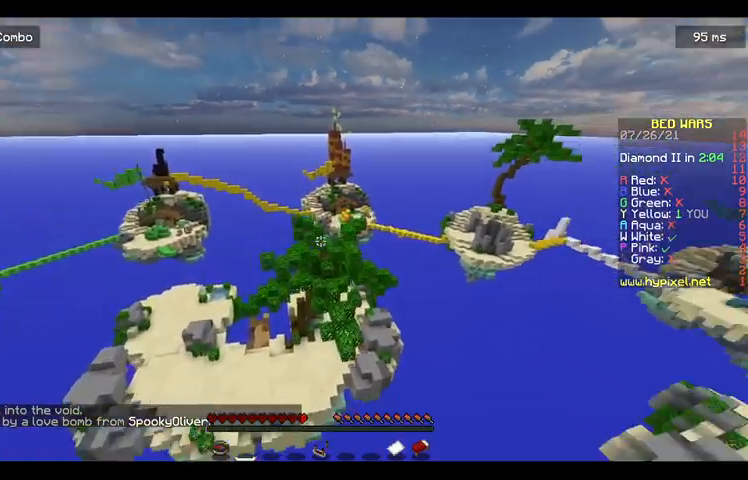
{"keys": ["w"], "mouse": [], "events": []}
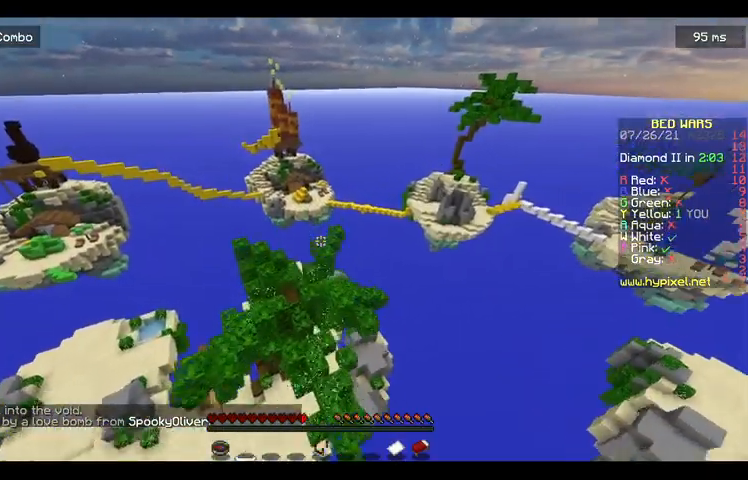
{"keys": [], "mouse": [], "events": [[100, "w", "up"]]}
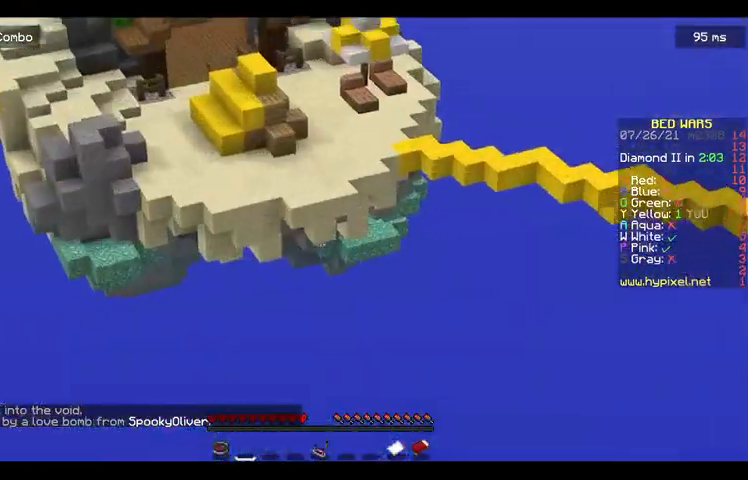
{"keys": [], "mouse": [], "events": []}
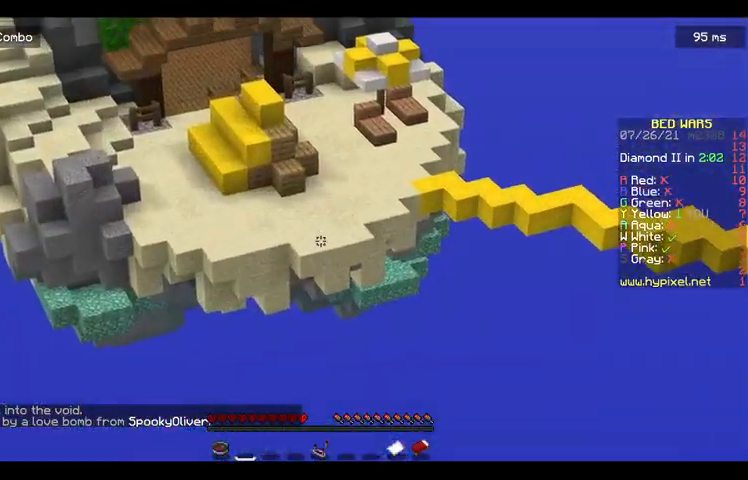
{"keys": ["w"], "mouse": [], "events": [[300, "w", "down"]]}
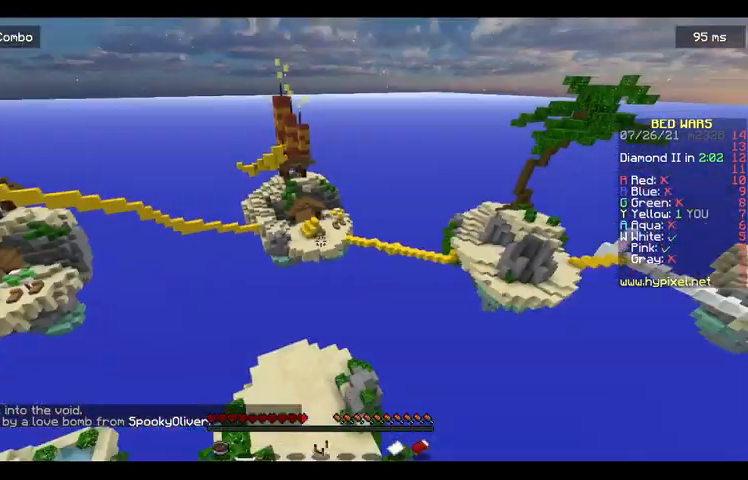
{"keys": ["w"], "mouse": [], "events": []}
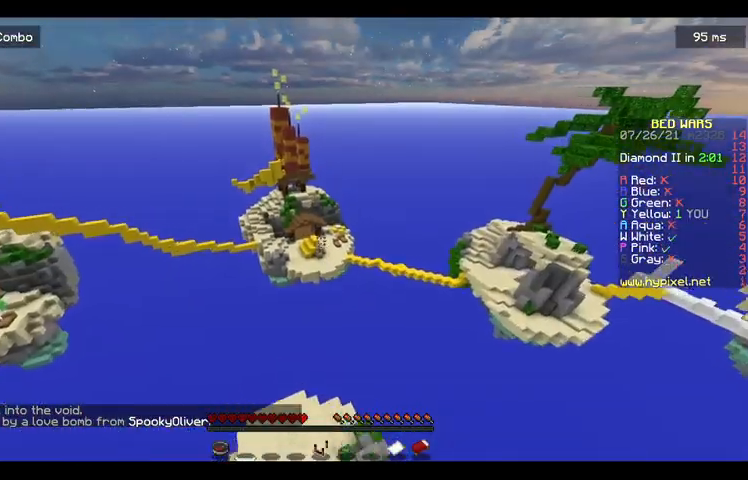
{"keys": ["w"], "mouse": [], "events": []}
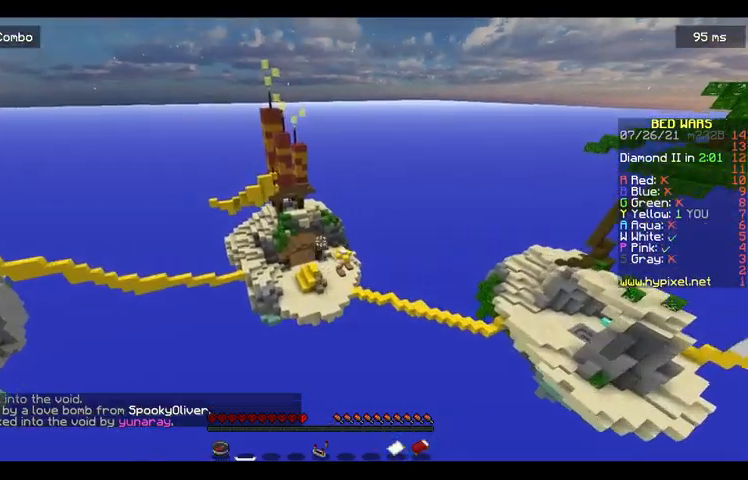
{"keys": ["space", "w"], "mouse": [], "events": [[500, "space", "down"]]}